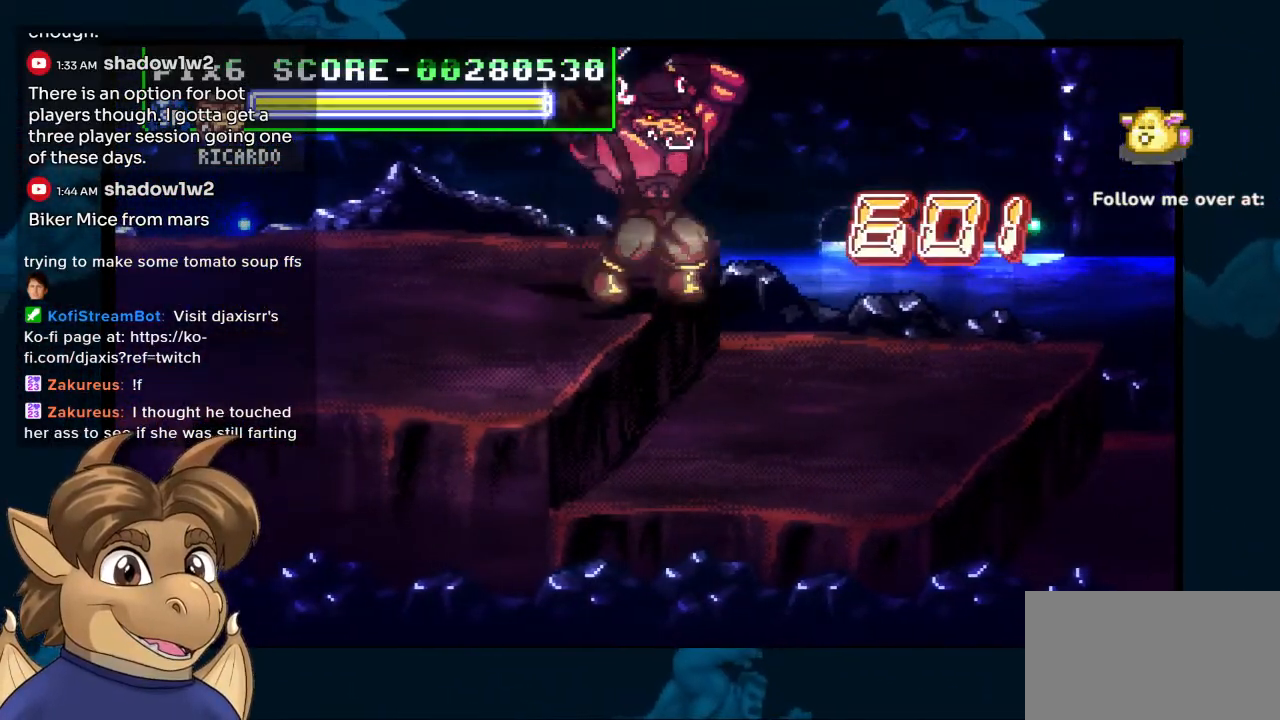
Gameplay with a controller (Nintendo layout); each line is a JSON object with the inputs held at the frame after it. "events" lists button and stick changes between this image and that frame as [ms after this image, input, new state], when the widget could be followed in between. Not read: L1 L2 L3 R2 R3 Z.
{"buttons": ["DPAD_RIGHT"], "left_stick": "center", "right_stick": "center", "events": []}
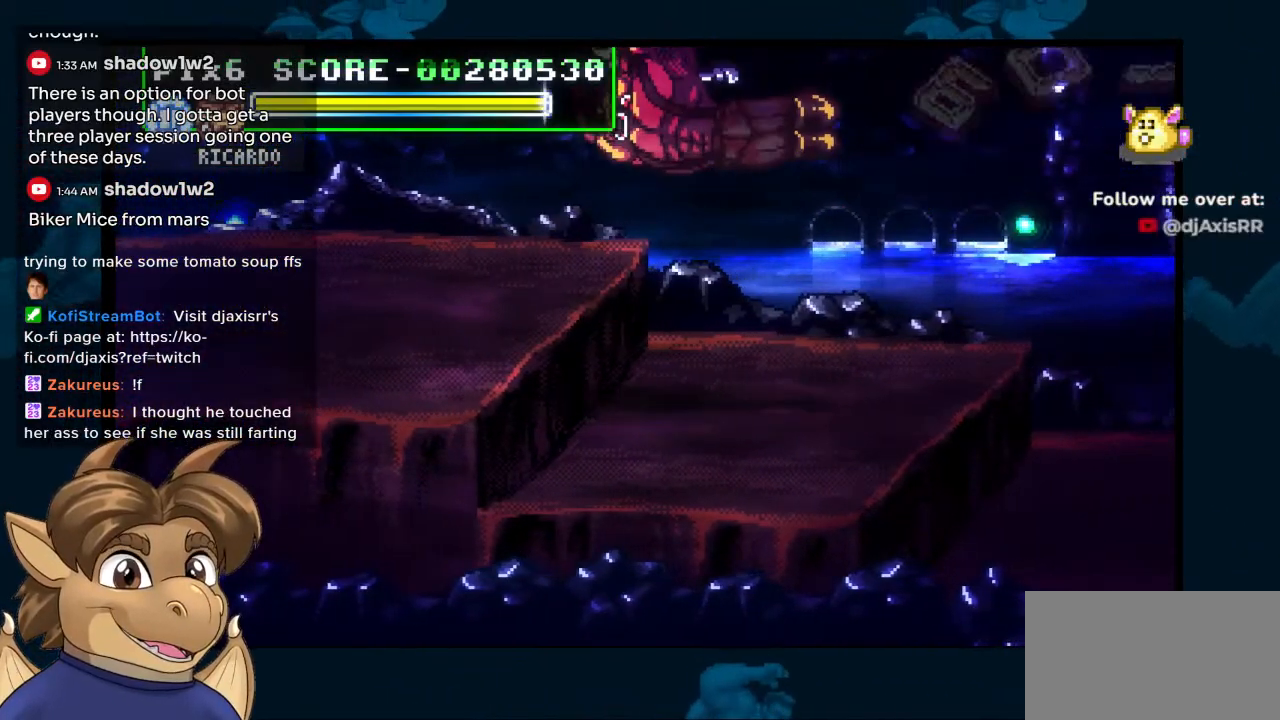
{"buttons": ["DPAD_RIGHT"], "left_stick": "center", "right_stick": "center", "events": [[283, "Y", "down"], [350, "Y", "up"]]}
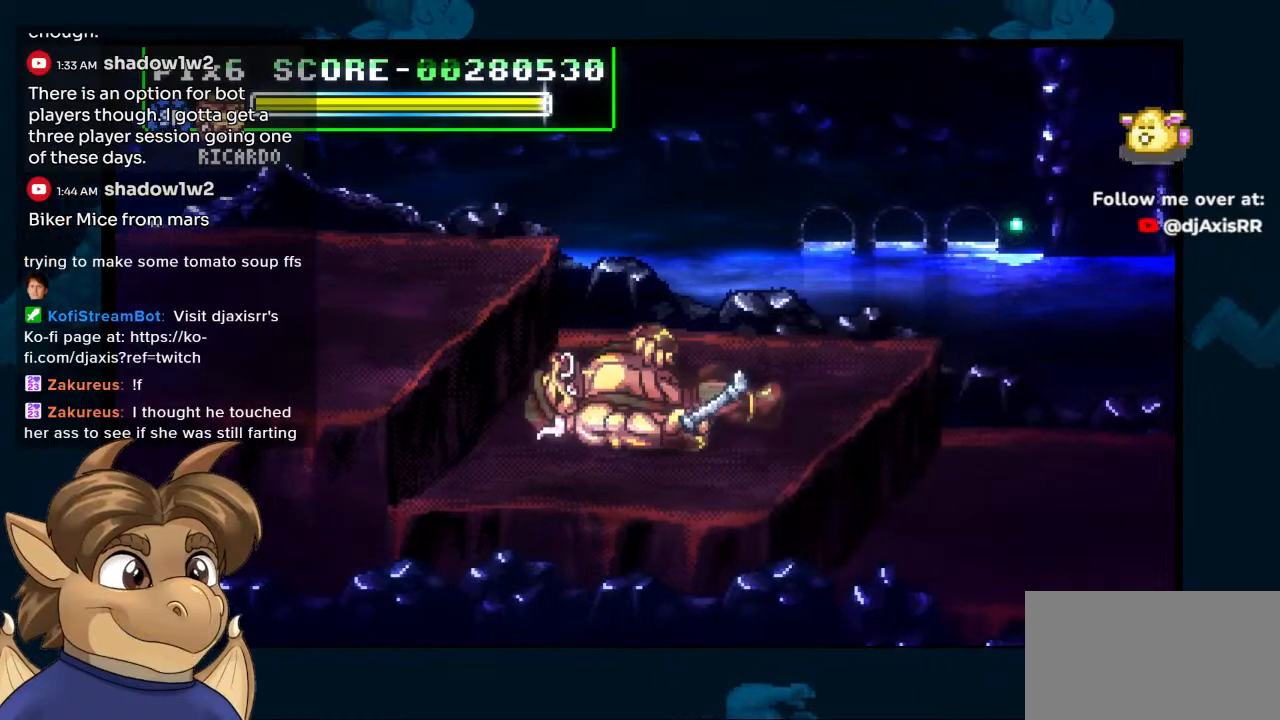
{"buttons": ["Y", "DPAD_RIGHT"], "left_stick": "center", "right_stick": "center", "events": [[500, "Y", "down"]]}
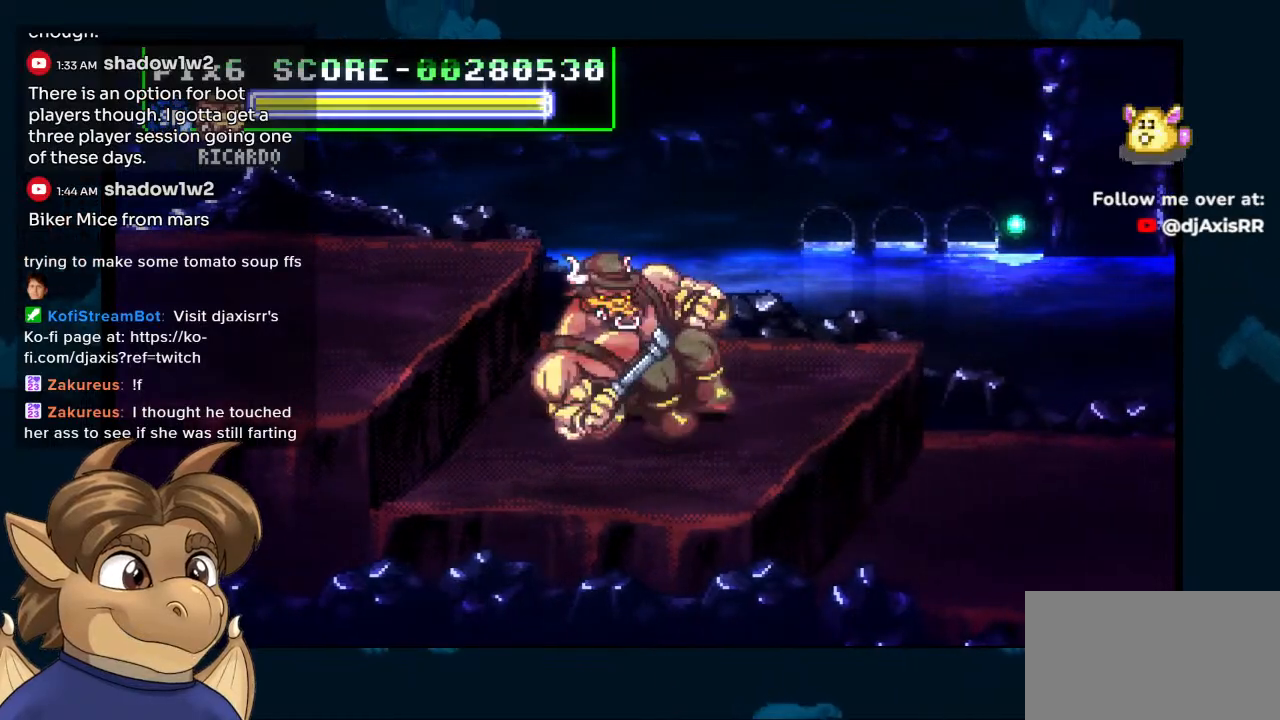
{"buttons": ["DPAD_RIGHT"], "left_stick": "center", "right_stick": "center", "events": [[83, "Y", "up"], [233, "DPAD_RIGHT", "up"], [367, "DPAD_RIGHT", "down"]]}
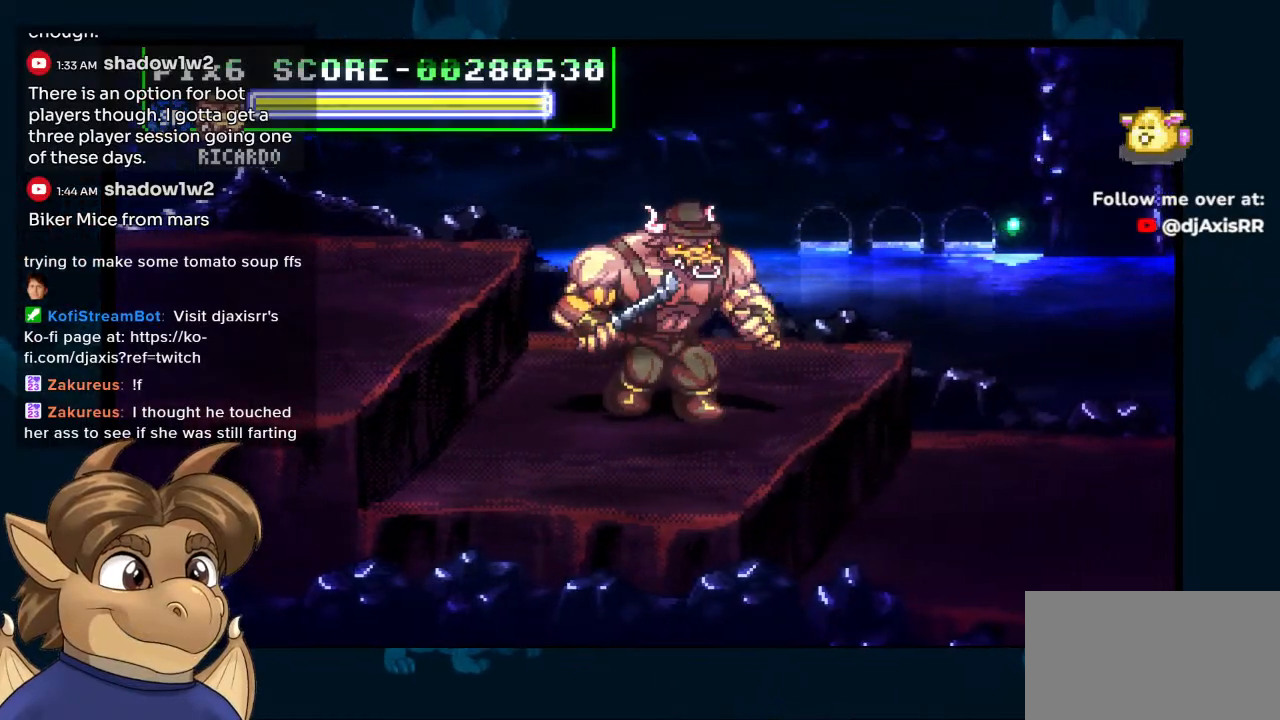
{"buttons": ["DPAD_RIGHT"], "left_stick": "center", "right_stick": "center", "events": []}
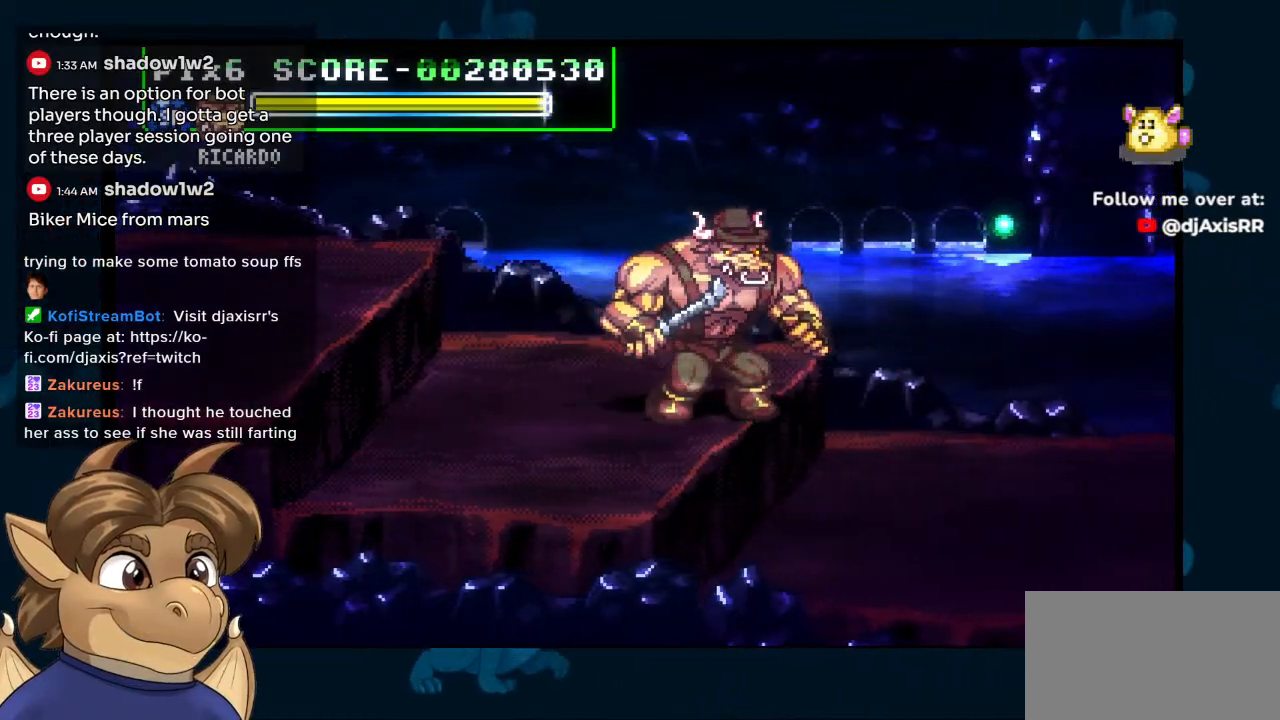
{"buttons": ["Y"], "left_stick": "center", "right_stick": "center", "events": [[333, "DPAD_RIGHT", "up"], [467, "Y", "down"]]}
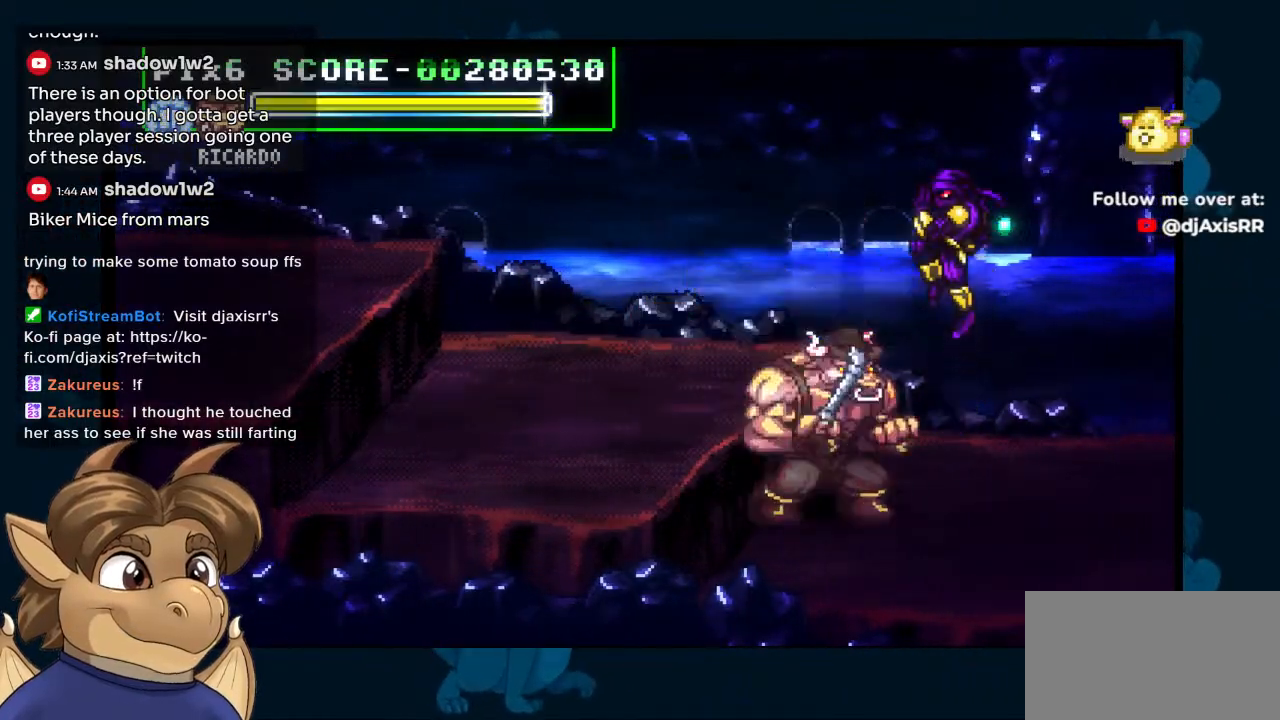
{"buttons": ["DPAD_UP"], "left_stick": "center", "right_stick": "center", "events": [[33, "Y", "up"], [267, "DPAD_UP", "down"]]}
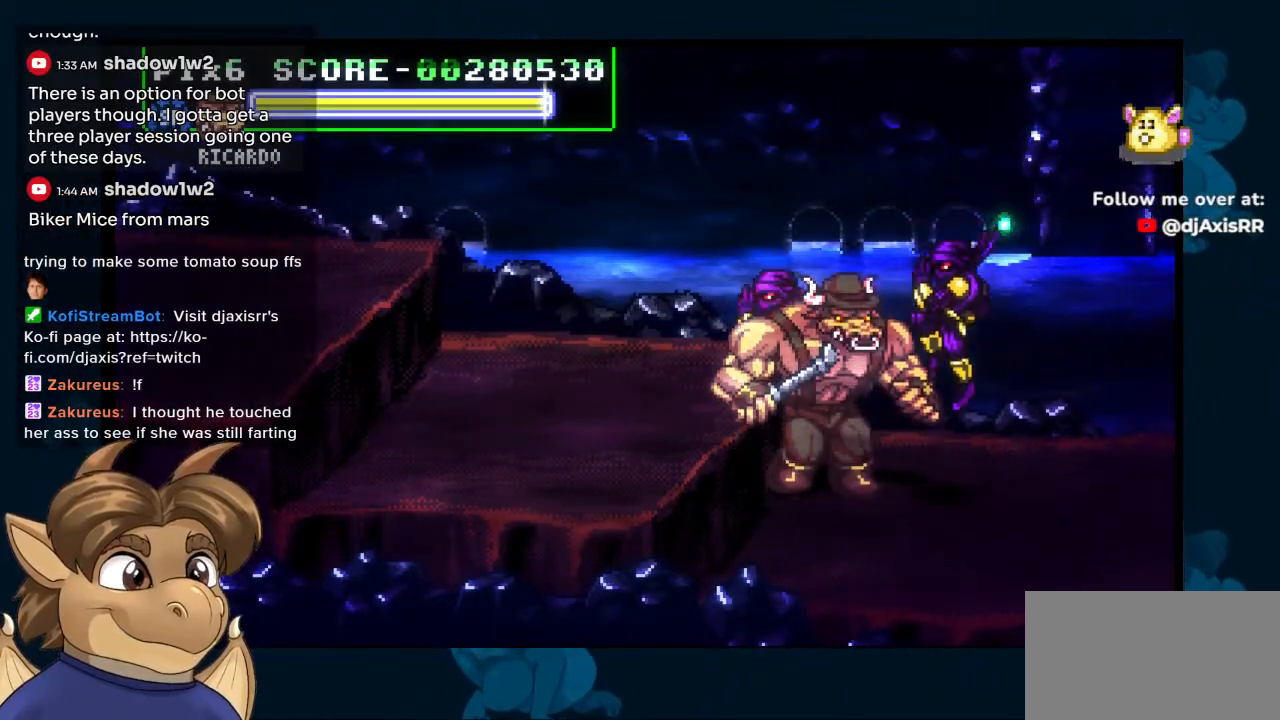
{"buttons": ["Y"], "left_stick": "center", "right_stick": "center", "events": [[33, "Y", "down"], [100, "DPAD_UP", "up"]]}
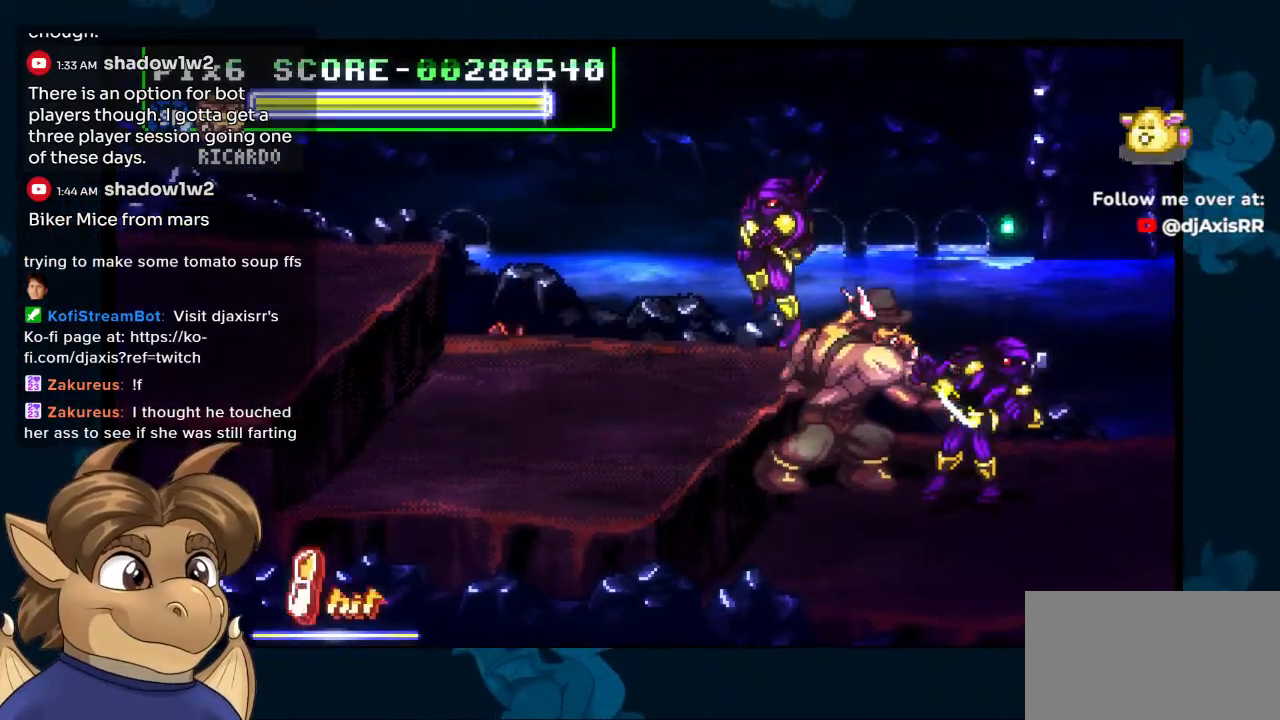
{"buttons": ["DPAD_LEFT"], "left_stick": "center", "right_stick": "center", "events": [[133, "DPAD_RIGHT", "down"], [167, "DPAD_DOWN", "down"], [367, "DPAD_RIGHT", "up"], [383, "DPAD_LEFT", "down"], [400, "DPAD_DOWN", "up"], [483, "Y", "up"]]}
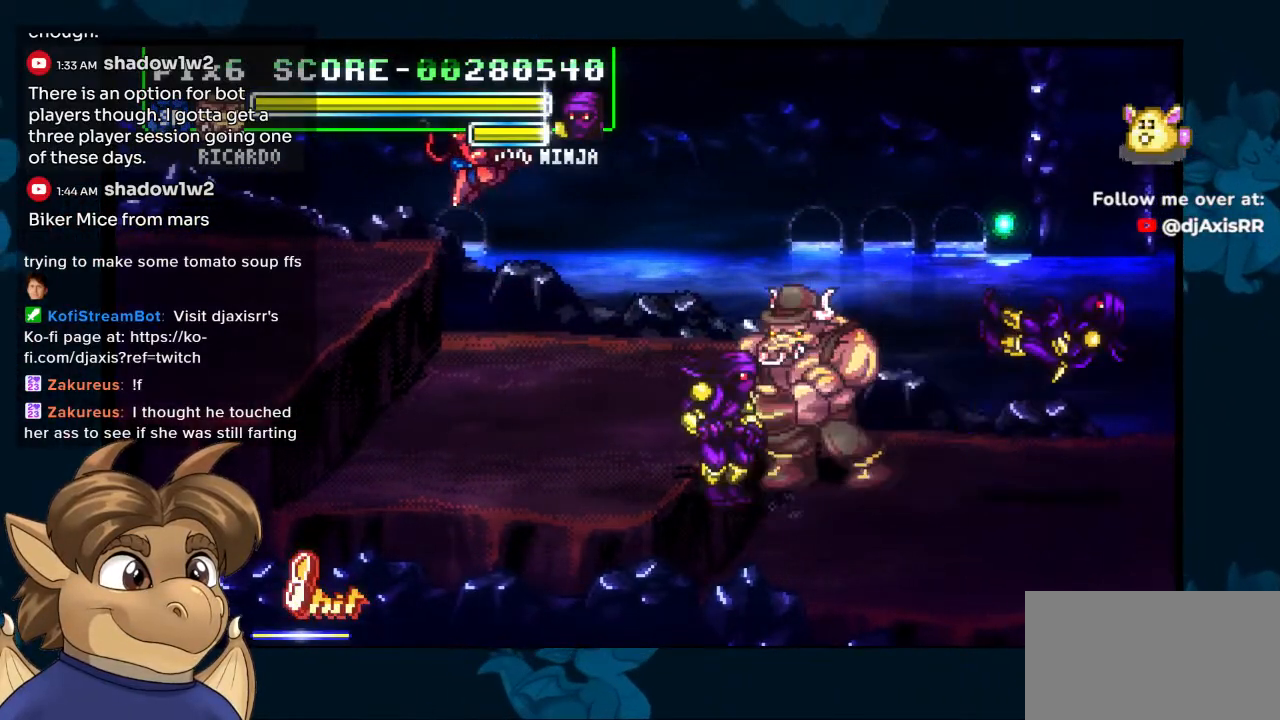
{"buttons": ["Y", "DPAD_LEFT"], "left_stick": "center", "right_stick": "center", "events": [[50, "Y", "down"], [117, "Y", "up"], [183, "Y", "down"]]}
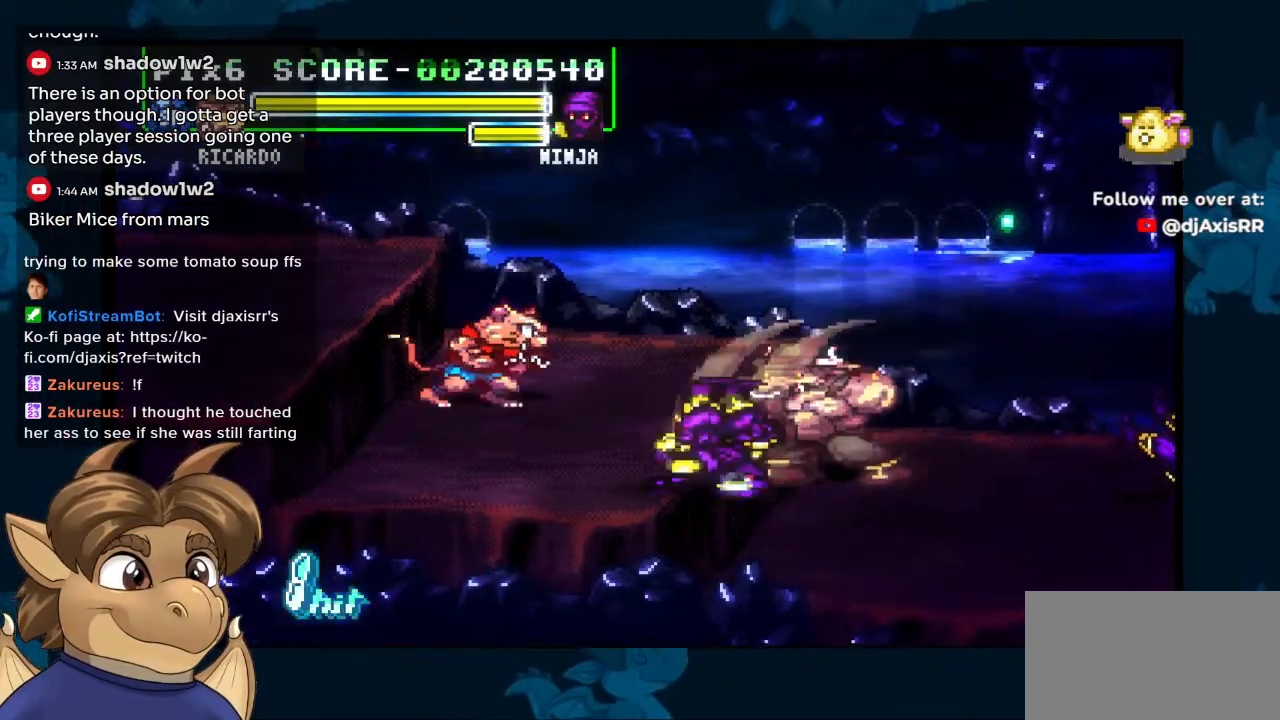
{"buttons": ["Y"], "left_stick": "center", "right_stick": "center", "events": [[50, "Y", "up"], [150, "DPAD_LEFT", "up"], [283, "DPAD_LEFT", "down"], [300, "Y", "down"], [483, "DPAD_LEFT", "up"]]}
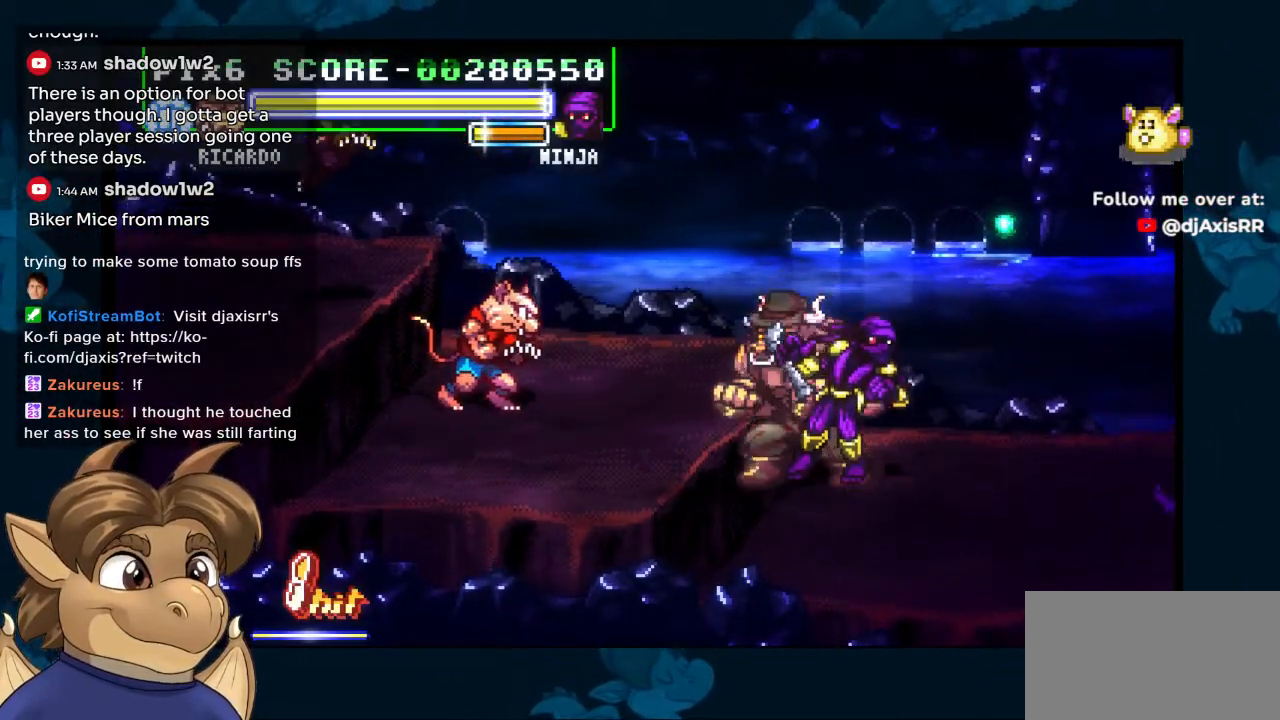
{"buttons": ["Y"], "left_stick": "center", "right_stick": "center", "events": []}
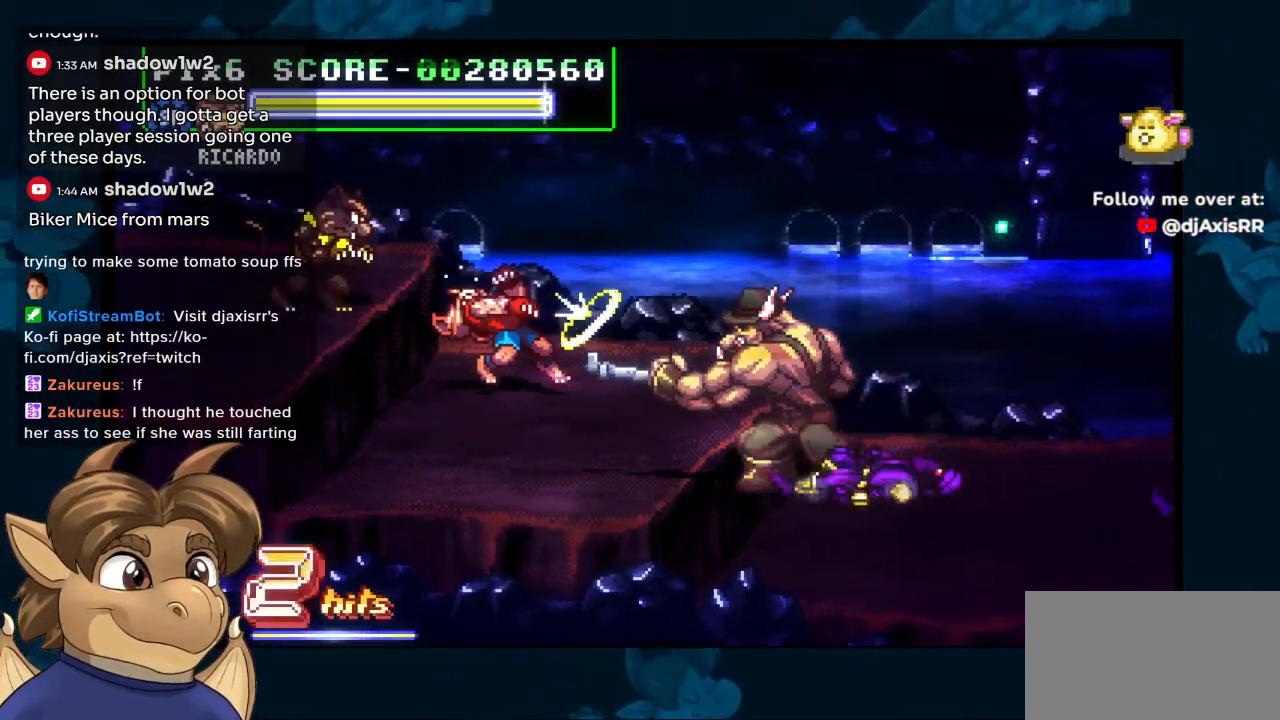
{"buttons": ["DPAD_RIGHT"], "left_stick": "center", "right_stick": "center"}
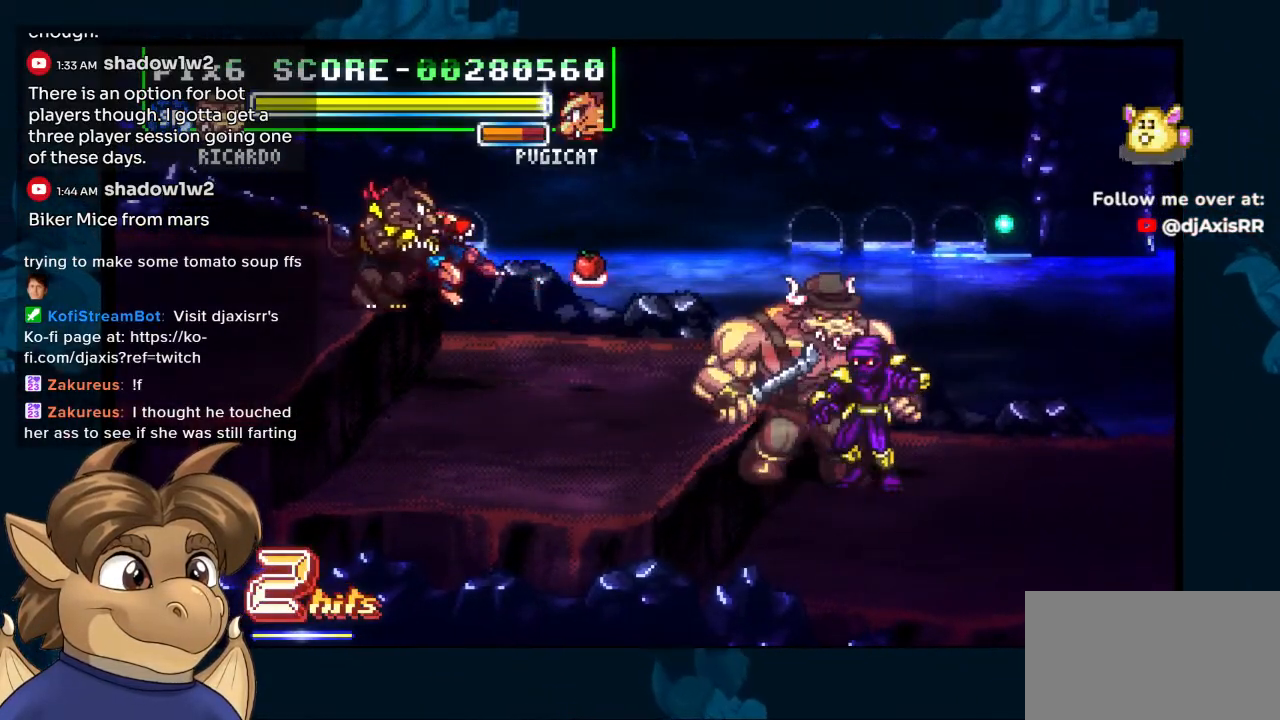
{"buttons": ["DPAD_RIGHT"], "left_stick": "center", "right_stick": "center", "events": [[67, "Y", "down"], [150, "Y", "up"], [217, "Y", "down"], [283, "Y", "up"], [350, "Y", "down"], [433, "Y", "up"]]}
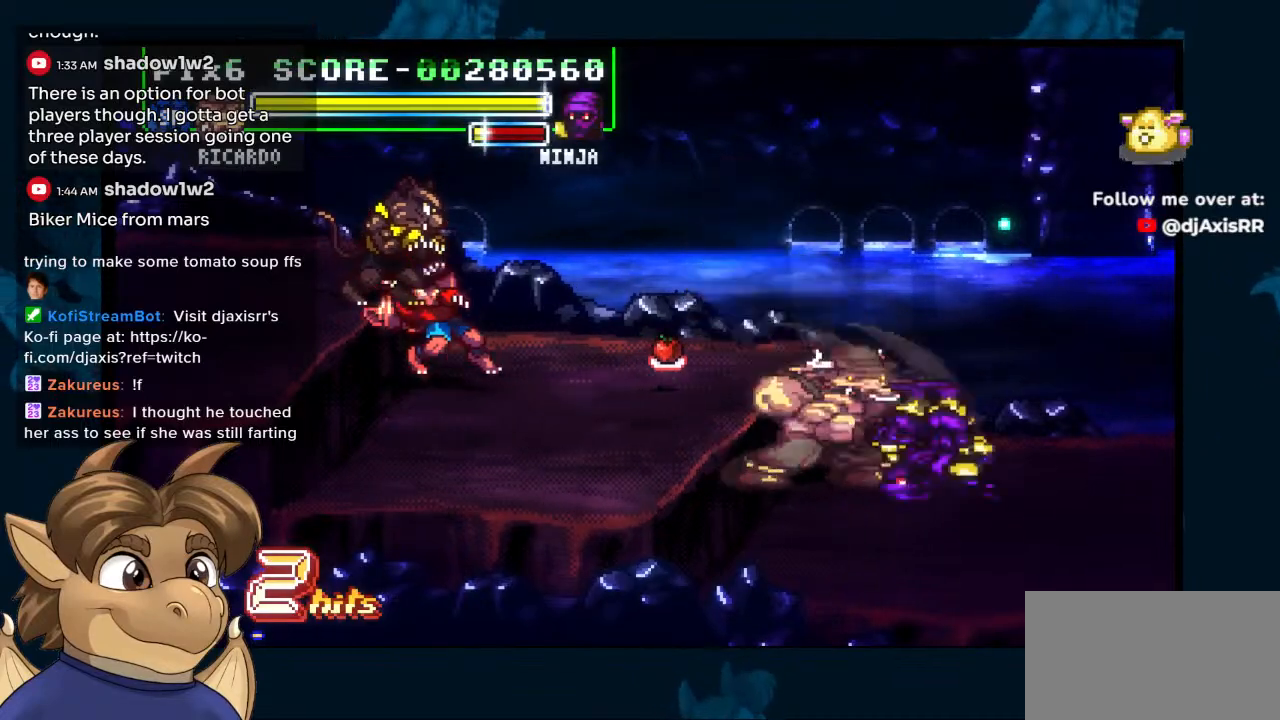
{"buttons": [], "left_stick": "center", "right_stick": "center", "events": [[83, "DPAD_RIGHT", "up"], [83, "Y", "down"], [183, "Y", "up"]]}
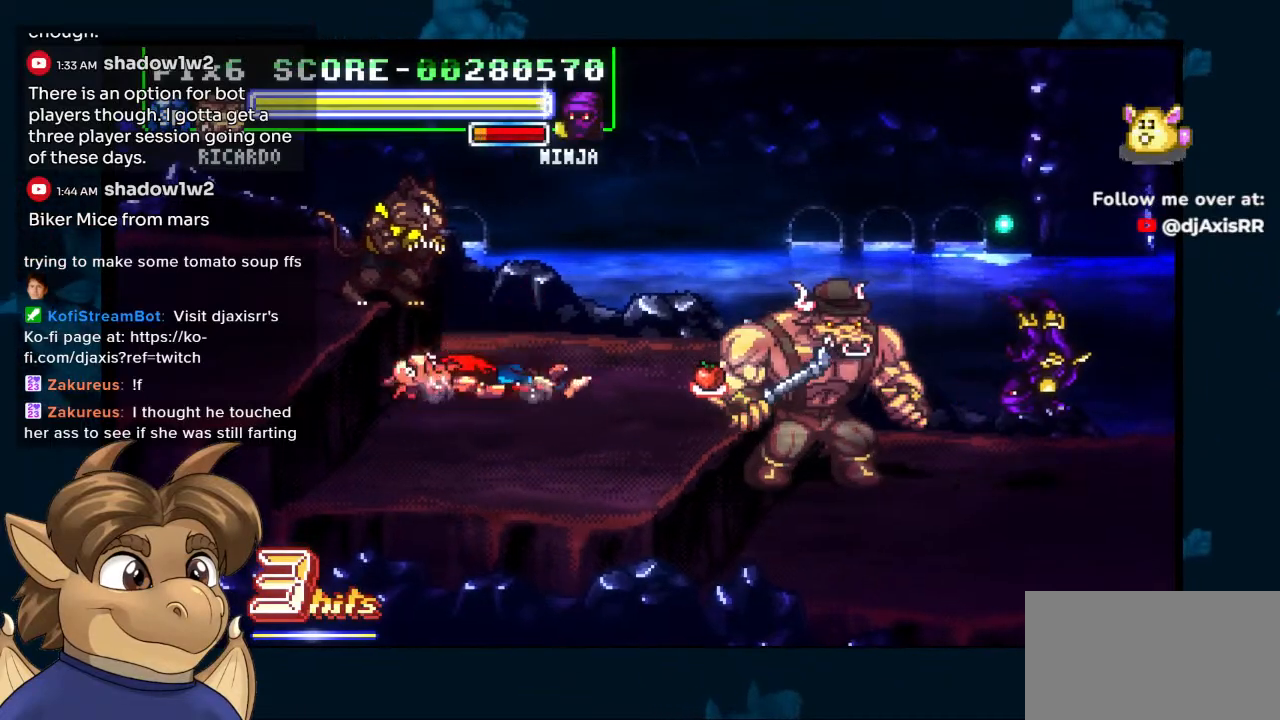
{"buttons": ["DPAD_LEFT"], "left_stick": "center", "right_stick": "center", "events": [[117, "DPAD_RIGHT", "down"], [267, "DPAD_RIGHT", "up"], [267, "DPAD_UP", "down"], [417, "DPAD_UP", "up"], [433, "DPAD_LEFT", "down"]]}
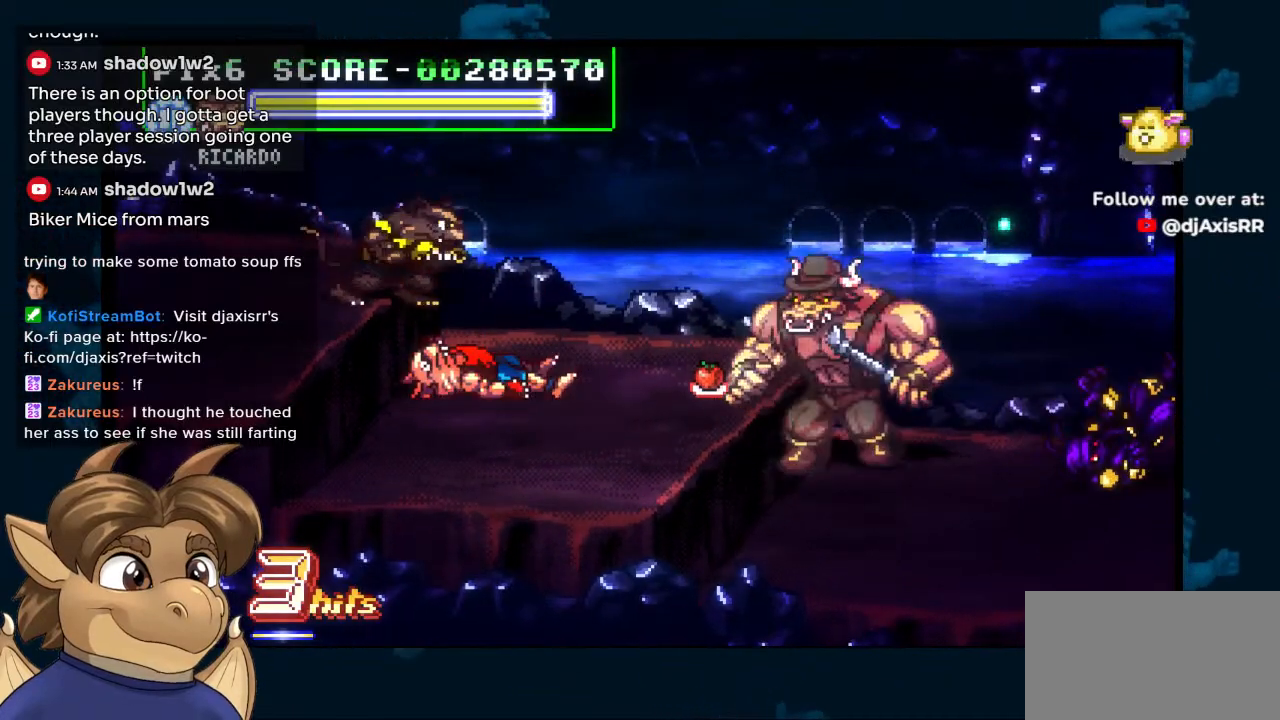
{"buttons": ["Y", "DPAD_LEFT"], "left_stick": "center", "right_stick": "center", "events": [[17, "DPAD_LEFT", "up"], [83, "DPAD_LEFT", "down"], [467, "Y", "down"]]}
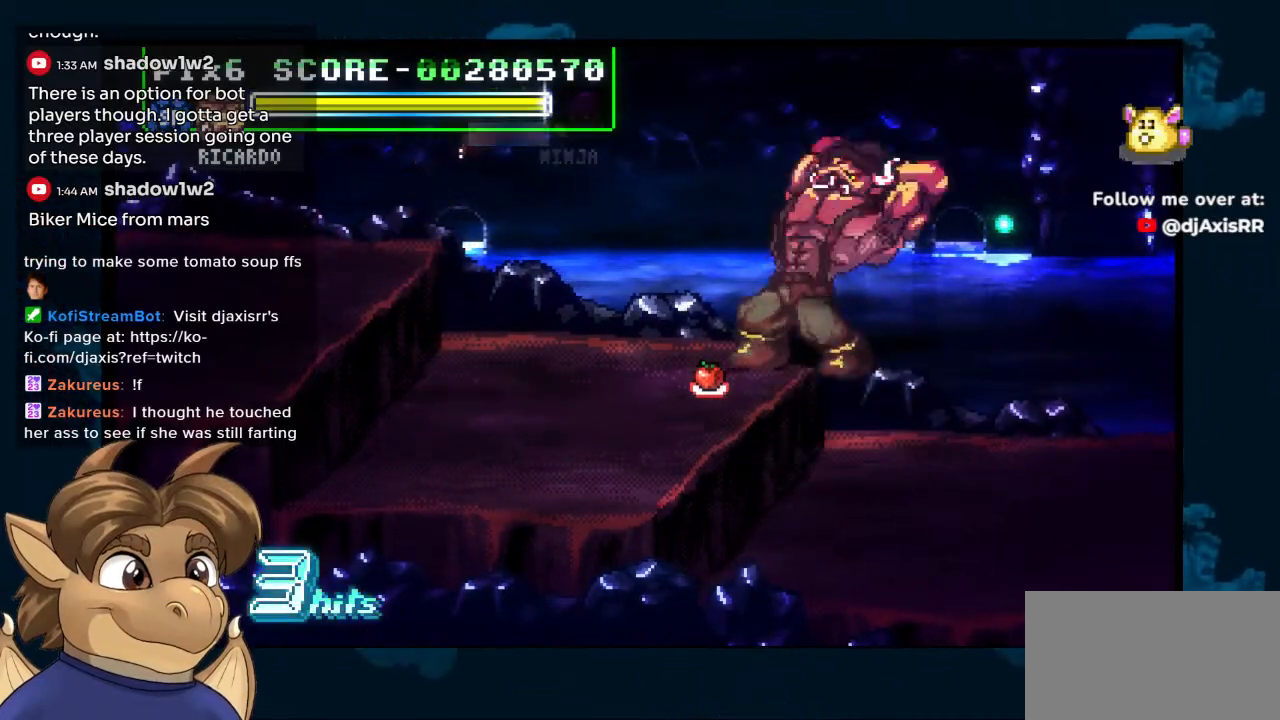
{"buttons": [], "left_stick": "center", "right_stick": "center", "events": [[67, "DPAD_LEFT", "up"], [483, "Y", "up"]]}
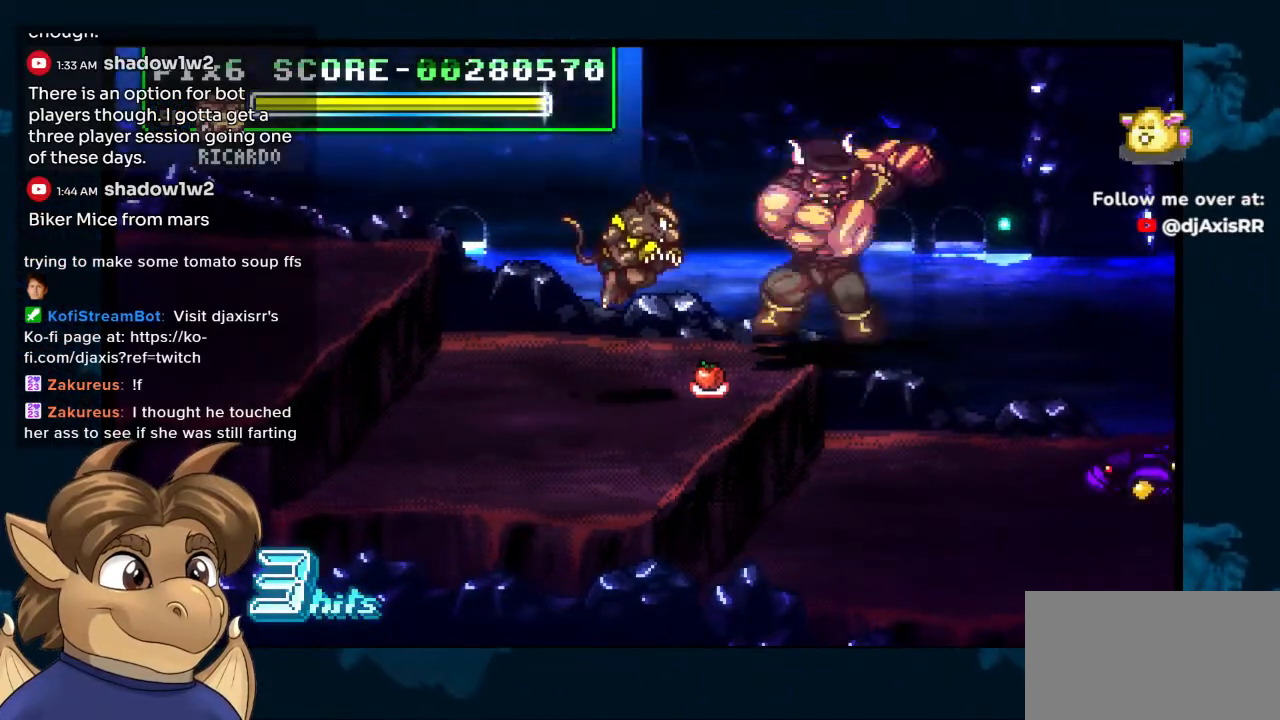
{"buttons": ["DPAD_DOWN", "DPAD_LEFT"], "left_stick": "center", "right_stick": "center", "events": [[150, "DPAD_LEFT", "down"], [333, "DPAD_DOWN", "down"], [350, "DPAD_LEFT", "up"], [433, "DPAD_LEFT", "down"]]}
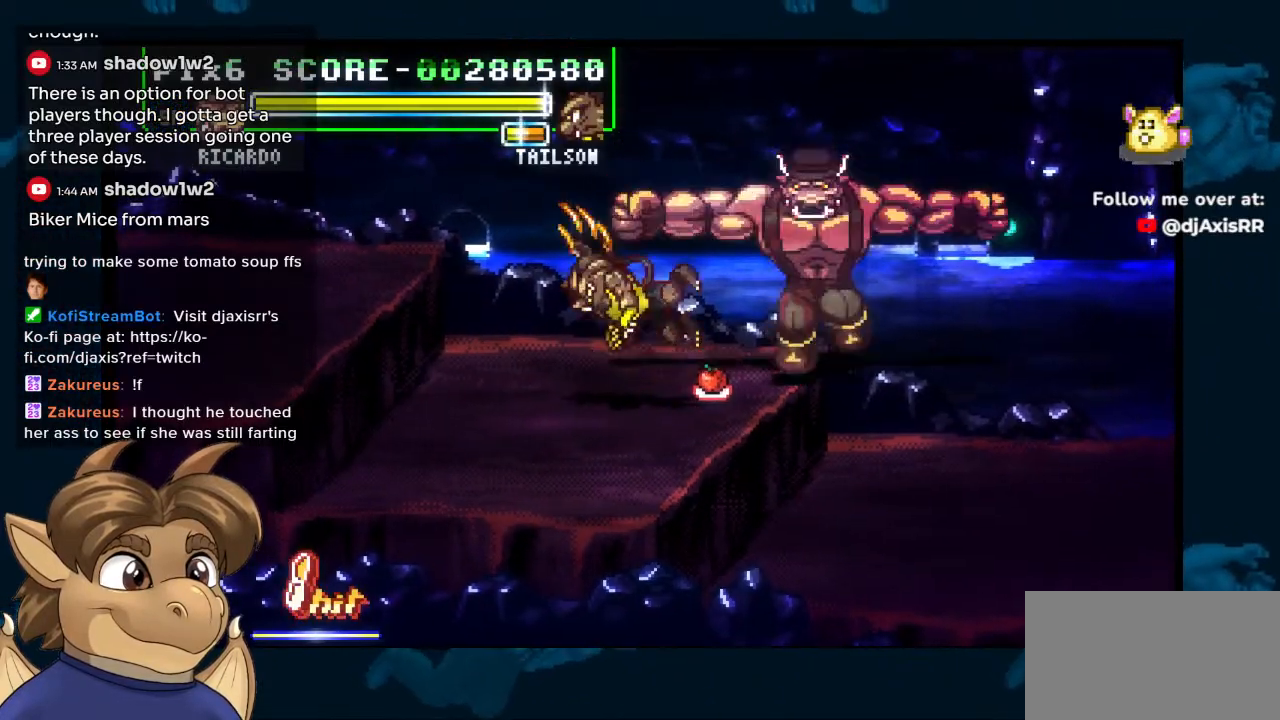
{"buttons": ["DPAD_LEFT"], "left_stick": "center", "right_stick": "center", "events": [[217, "DPAD_DOWN", "up"]]}
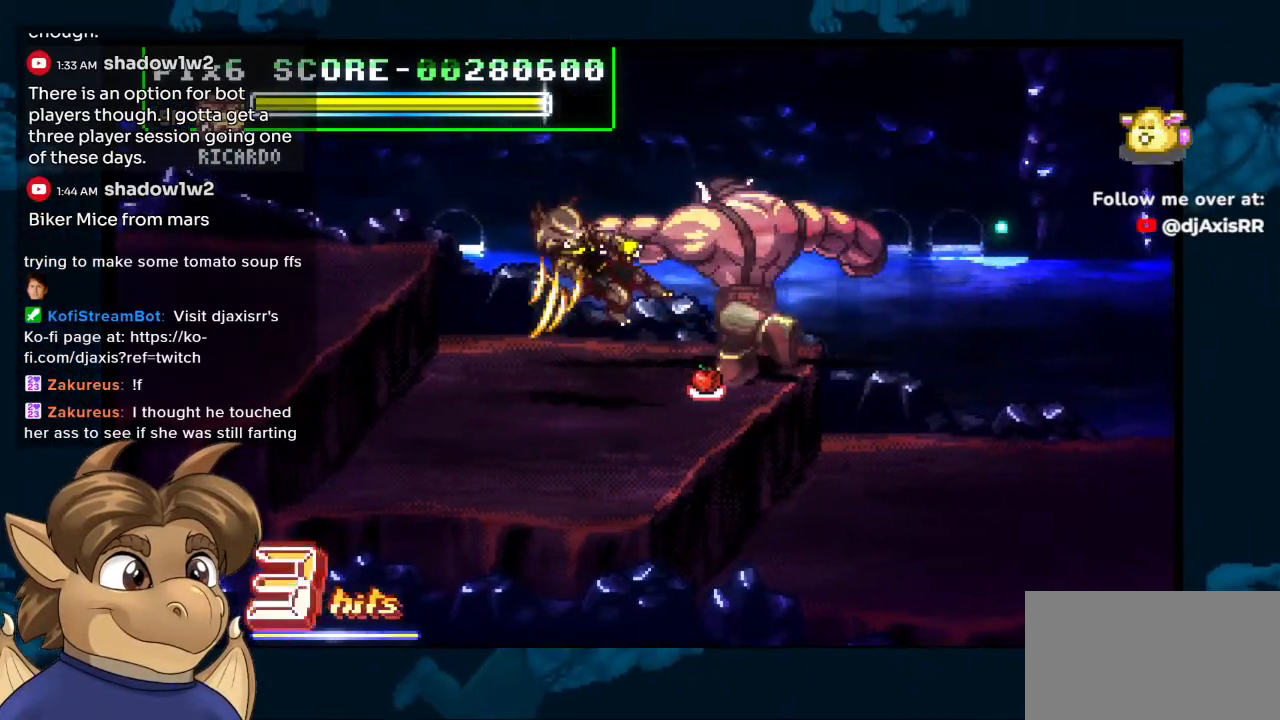
{"buttons": [], "left_stick": "center", "right_stick": "center", "events": [[200, "DPAD_LEFT", "up"], [267, "Y", "down"], [317, "Y", "up"]]}
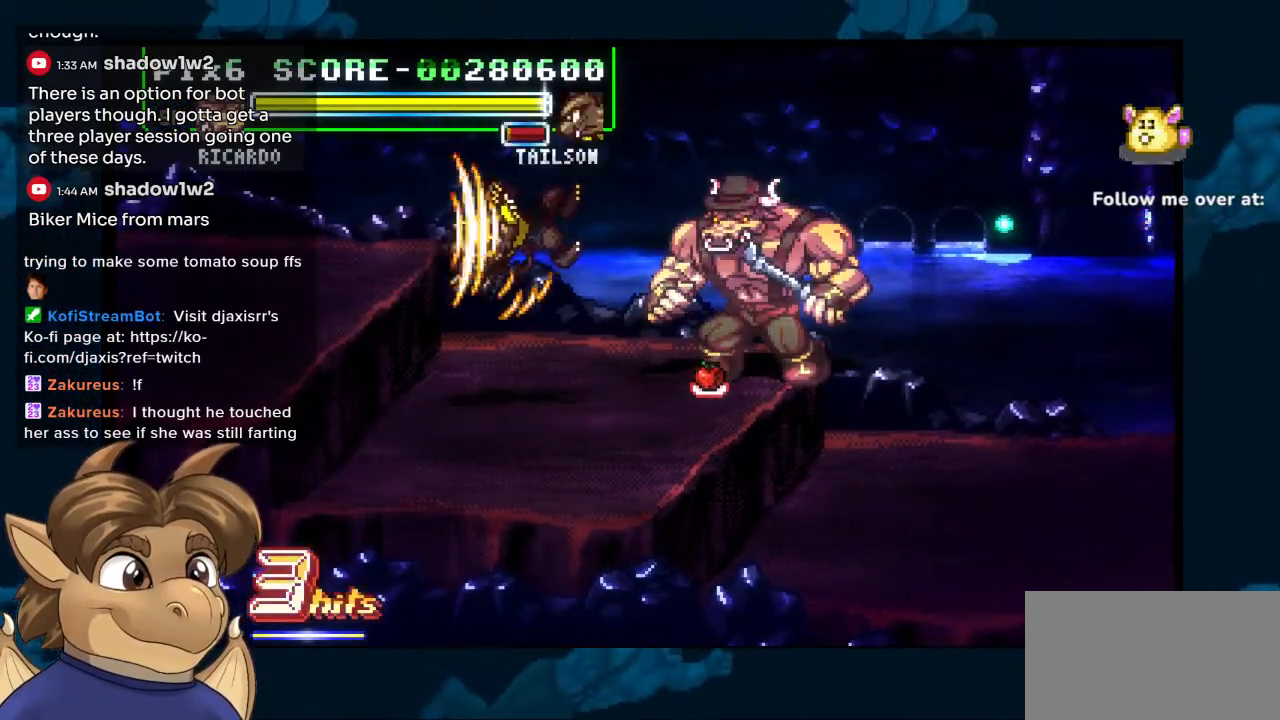
{"buttons": ["Y"], "left_stick": "center", "right_stick": "center", "events": [[267, "DPAD_DOWN", "down"], [283, "DPAD_LEFT", "down"], [400, "Y", "down"], [450, "DPAD_DOWN", "up"], [450, "DPAD_LEFT", "up"]]}
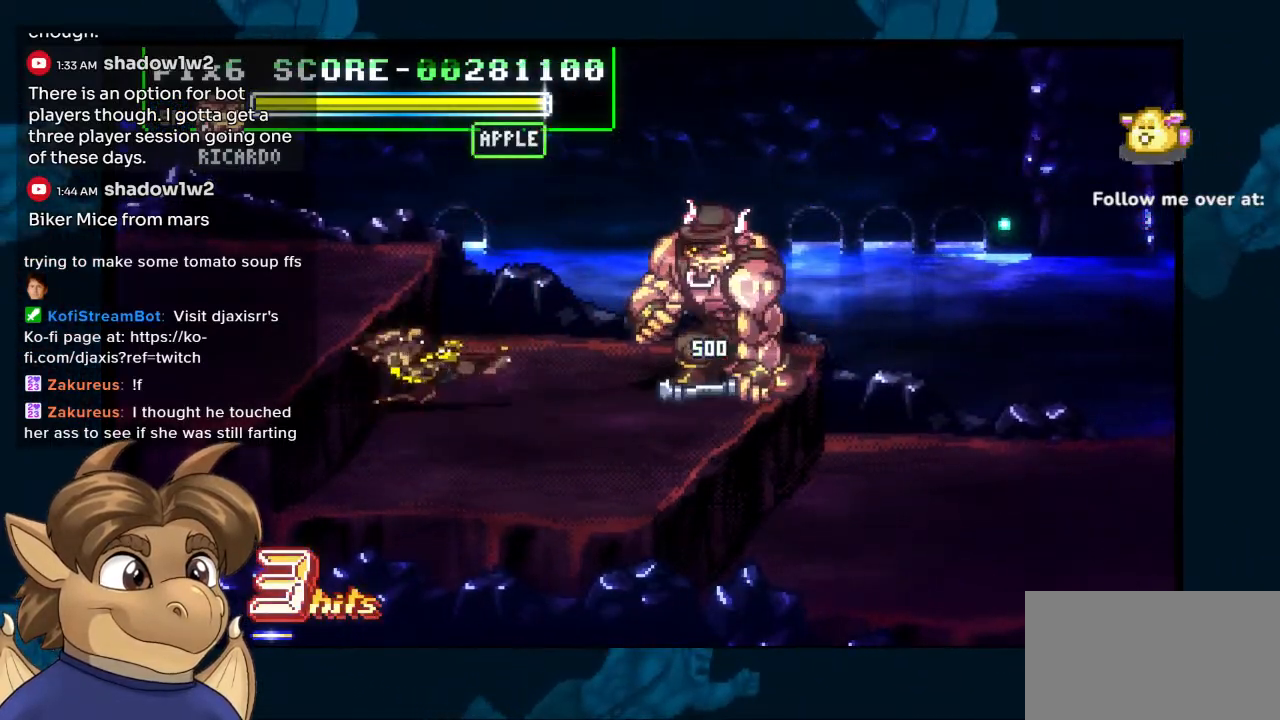
{"buttons": [], "left_stick": "center", "right_stick": "center", "events": [[17, "Y", "up"]]}
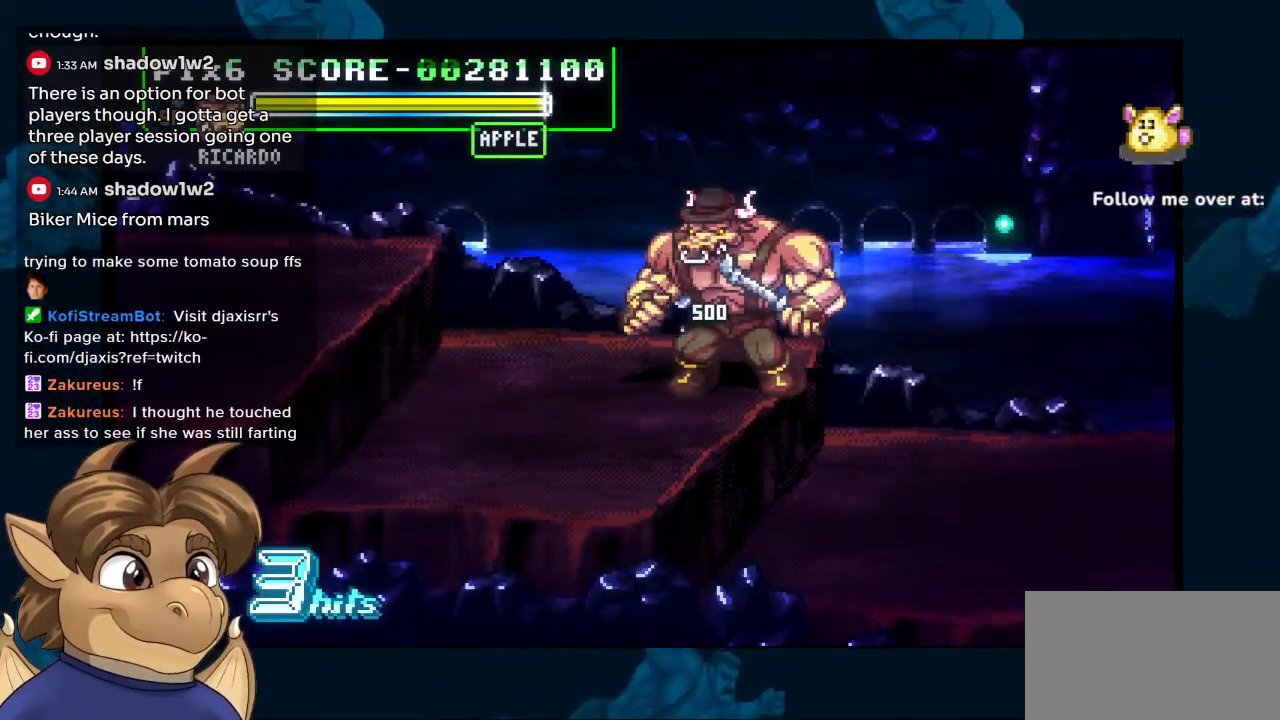
{"buttons": ["DPAD_RIGHT"], "left_stick": "center", "right_stick": "center", "events": [[50, "DPAD_DOWN", "down"], [117, "DPAD_LEFT", "down"], [233, "DPAD_DOWN", "up"], [317, "DPAD_LEFT", "up"], [467, "DPAD_RIGHT", "down"]]}
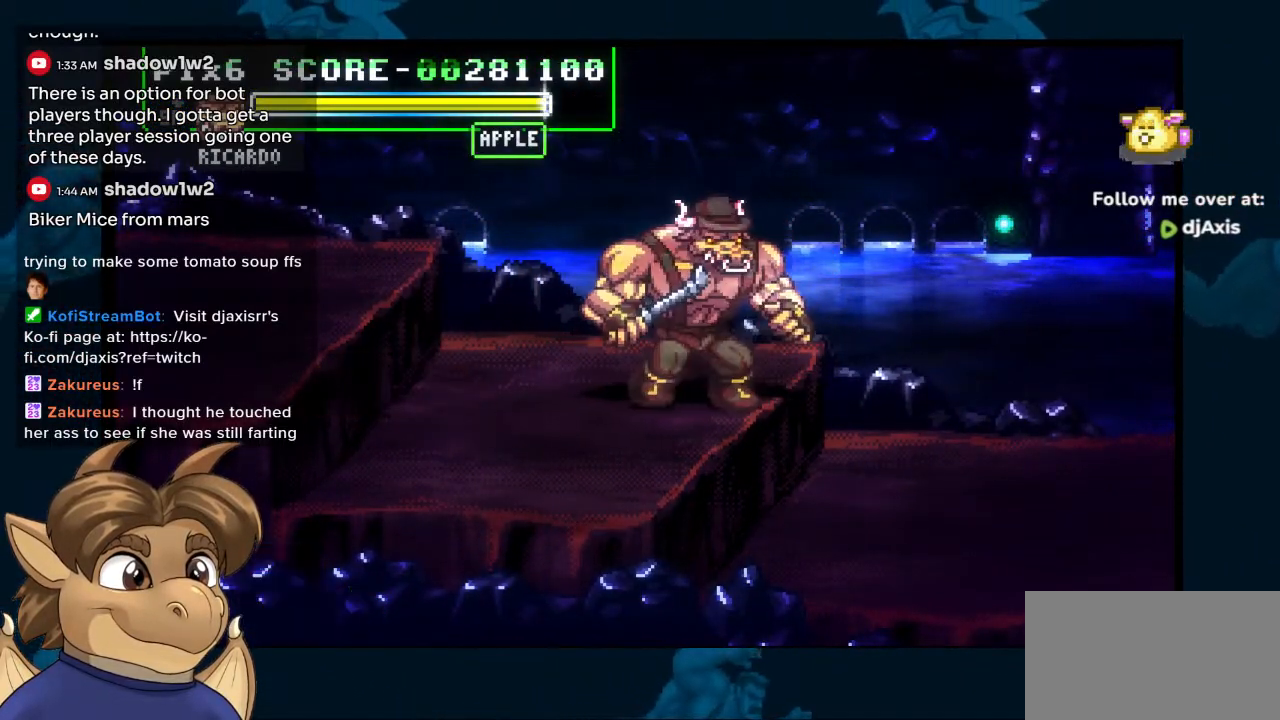
{"buttons": ["DPAD_RIGHT"], "left_stick": "center", "right_stick": "center", "events": [[133, "DPAD_DOWN", "down"], [467, "DPAD_DOWN", "up"]]}
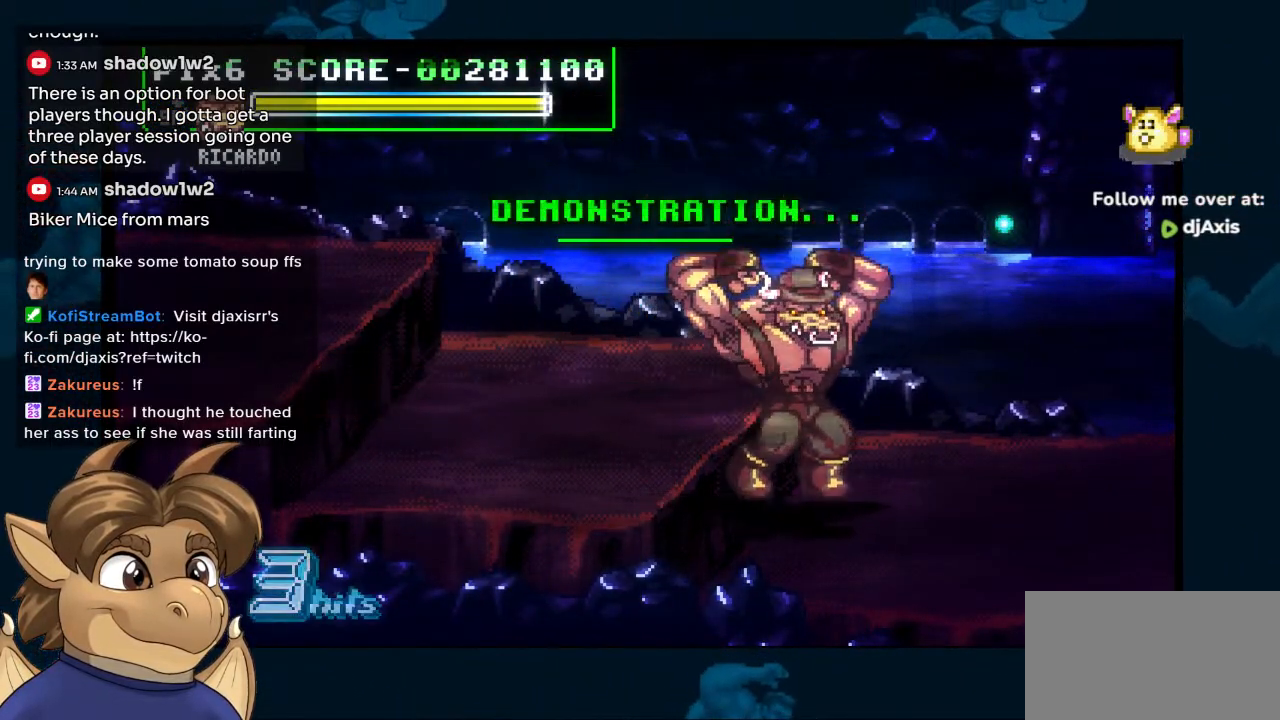
{"buttons": [], "left_stick": "center", "right_stick": "center", "events": [[217, "DPAD_RIGHT", "up"]]}